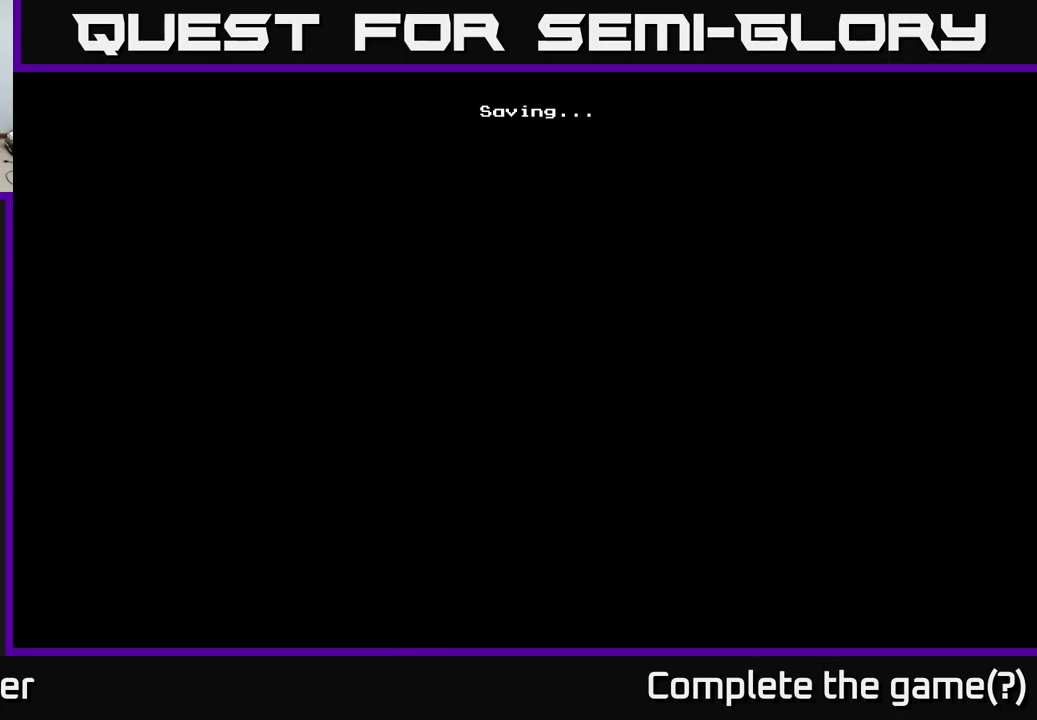
Gameplay with a controller (Xbox layout); each line is a JSON object with the inputs held at the frame after it. "events" lists button and stick changes between this image and that frame as [ms after this image, input, new state], when the widget could be followed in between.
{"buttons": [], "left_stick": "center", "right_stick": "center", "events": []}
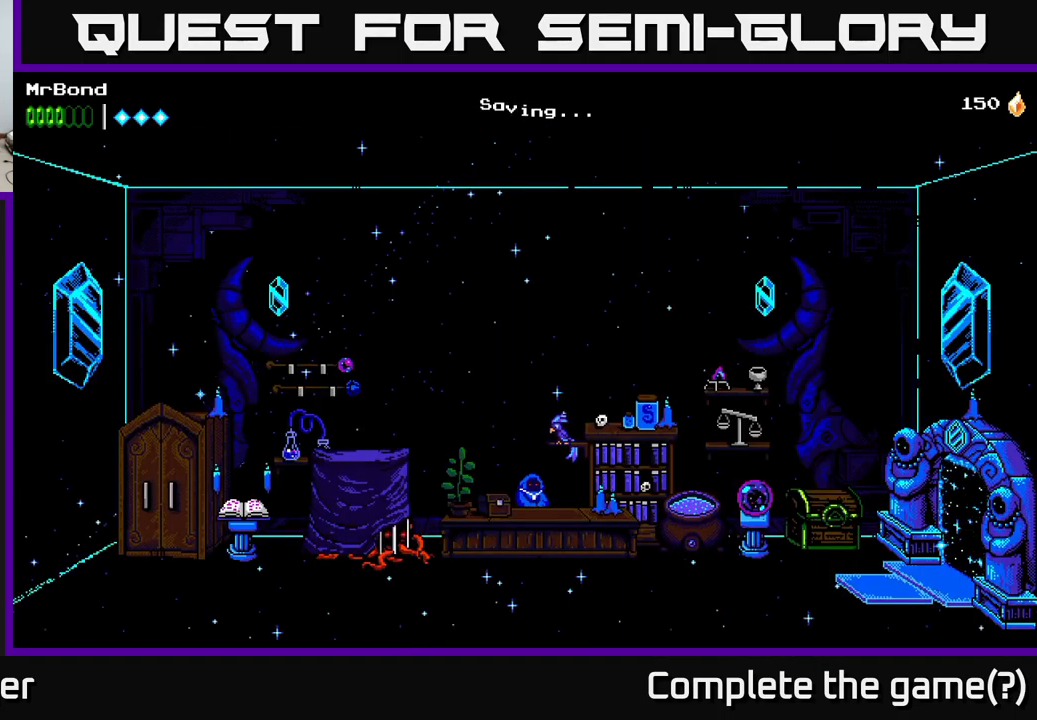
{"buttons": [], "left_stick": "center", "right_stick": "center", "events": []}
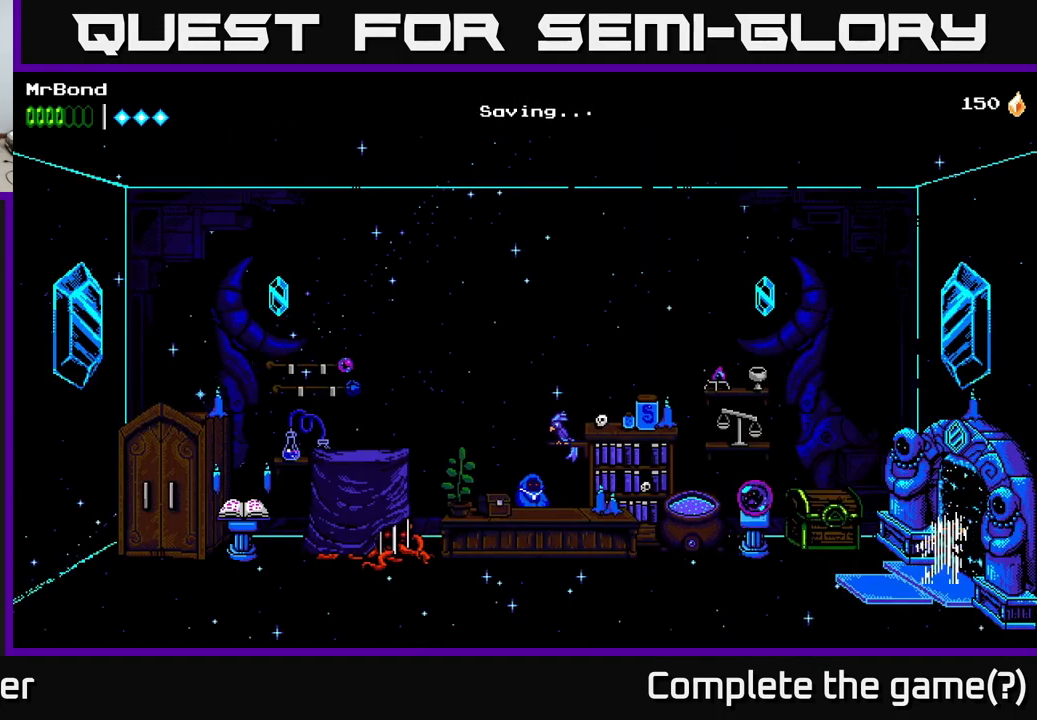
{"buttons": ["DPAD_LEFT"], "left_stick": "center", "right_stick": "center", "events": [[184, "DPAD_LEFT", "down"]]}
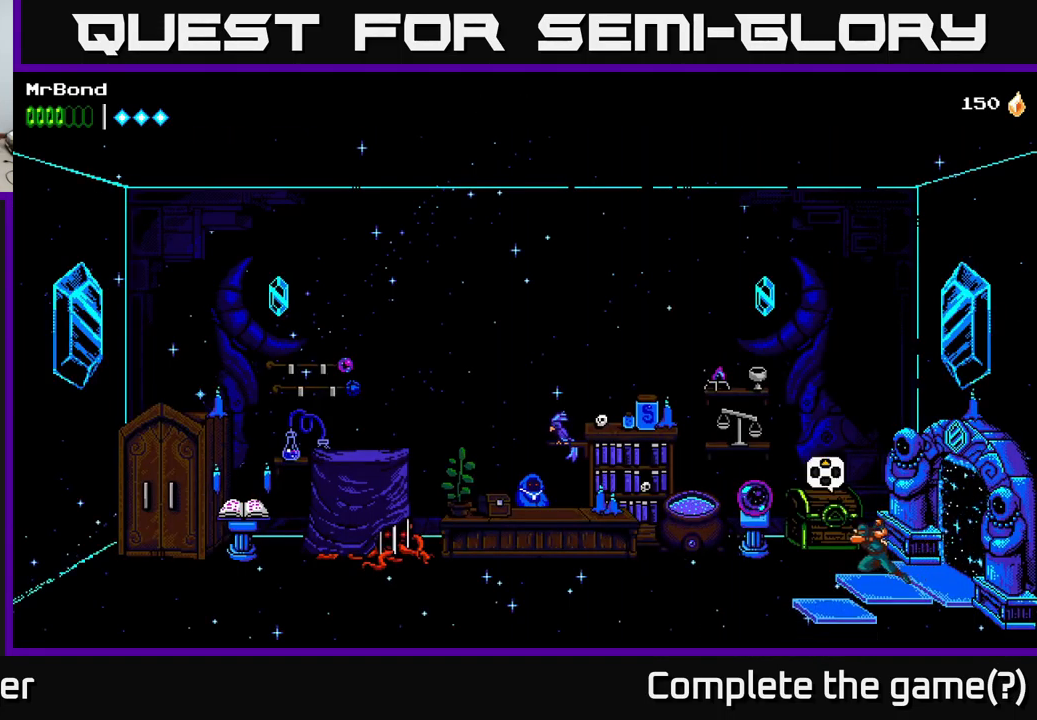
{"buttons": ["DPAD_LEFT"], "left_stick": "center", "right_stick": "center", "events": []}
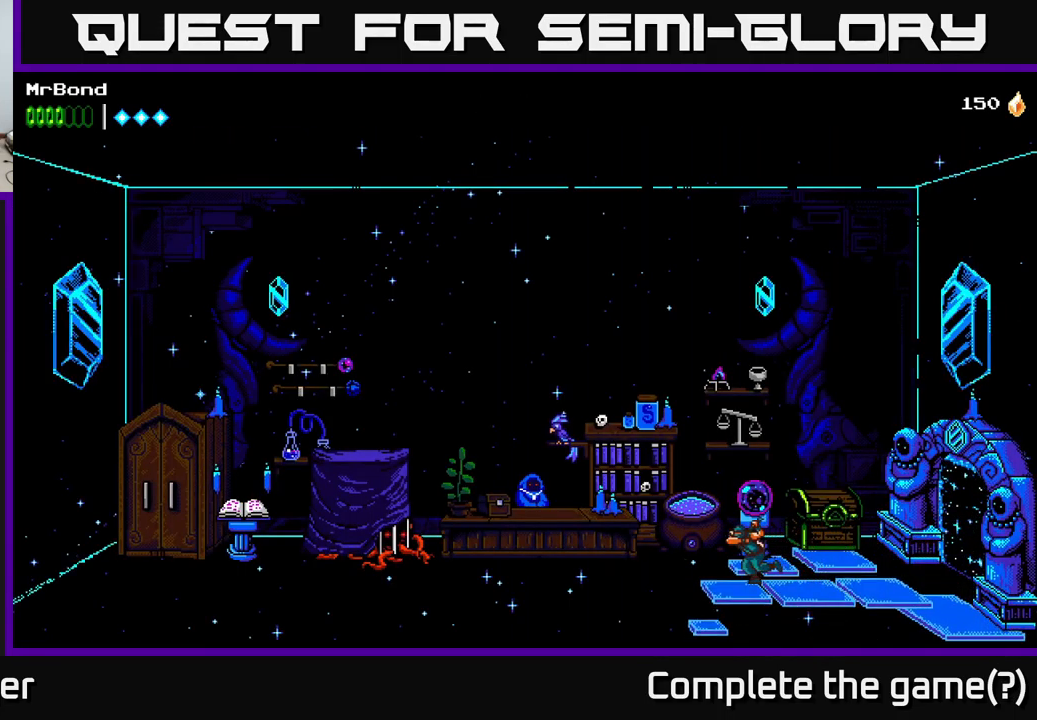
{"buttons": ["DPAD_LEFT"], "left_stick": "center", "right_stick": "center", "events": []}
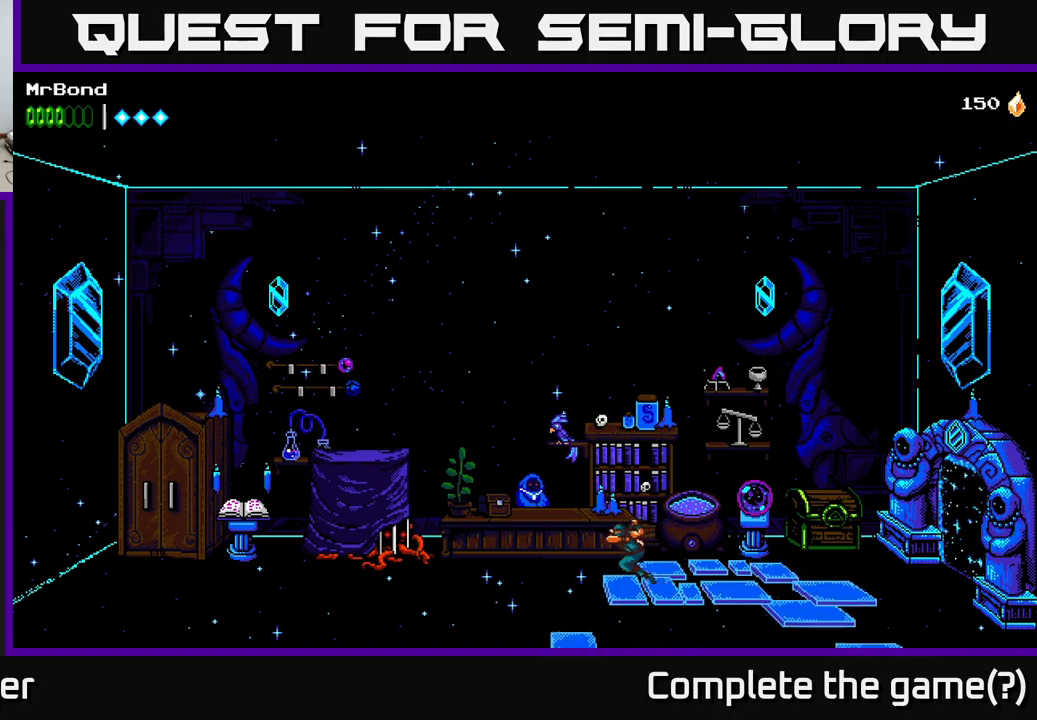
{"buttons": [], "left_stick": "center", "right_stick": "center", "events": [[300, "DPAD_LEFT", "up"], [400, "DPAD_UP", "down"], [500, "DPAD_UP", "up"]]}
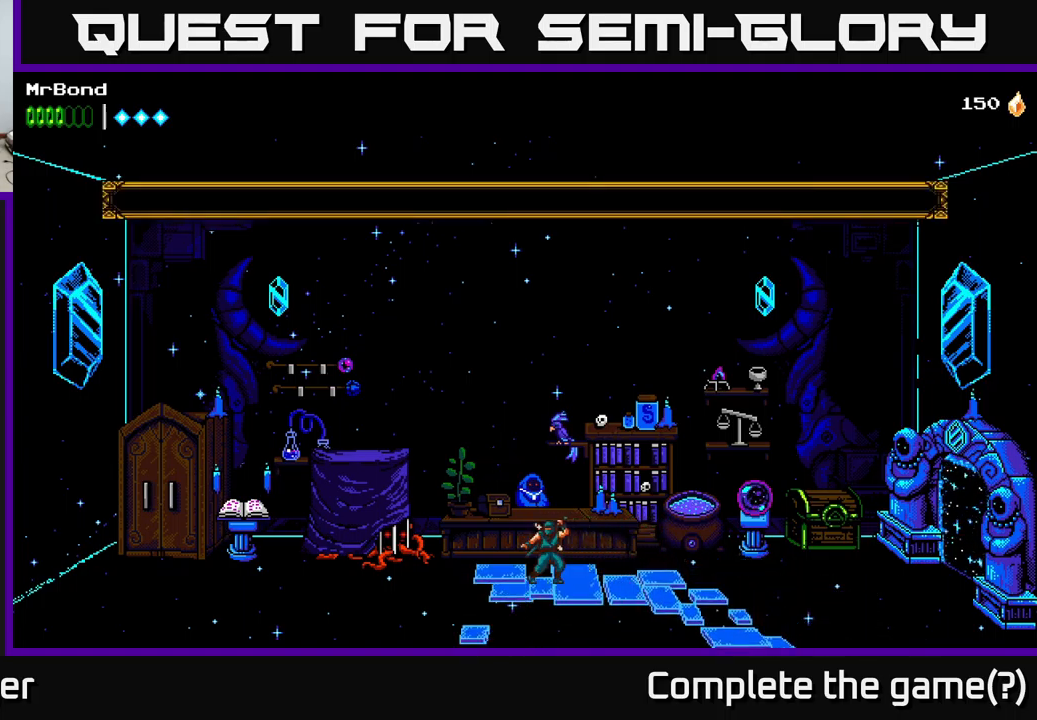
{"buttons": ["A"], "left_stick": "center", "right_stick": "center", "events": [[316, "A", "down"]]}
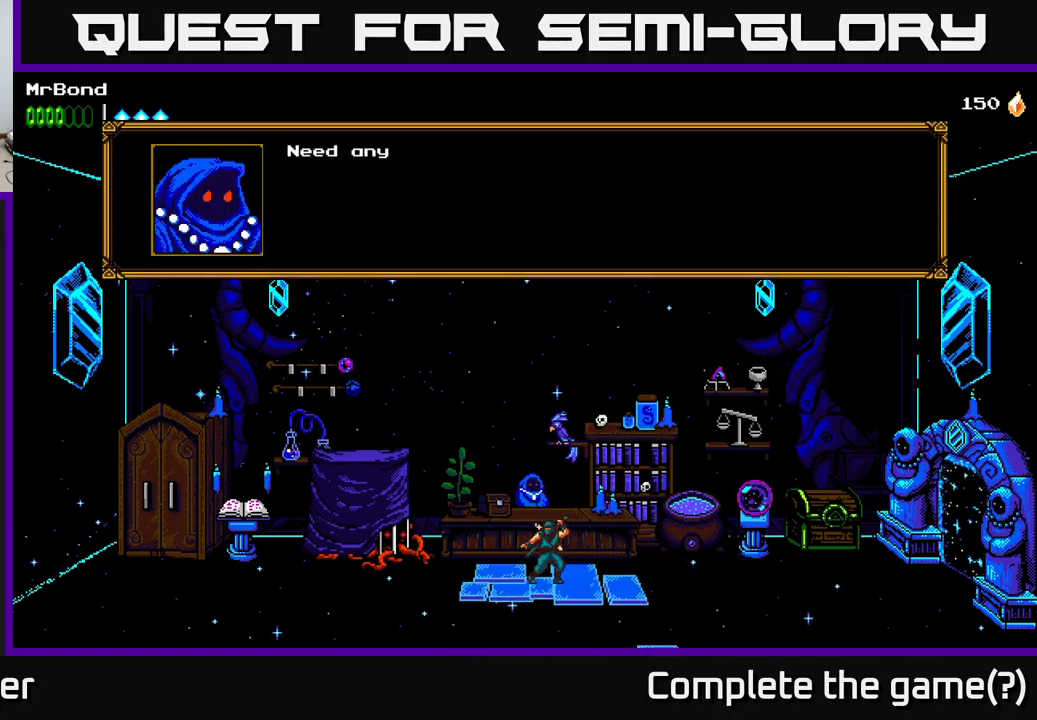
{"buttons": [], "left_stick": "center", "right_stick": "center", "events": [[66, "A", "up"], [166, "A", "down"], [350, "A", "up"]]}
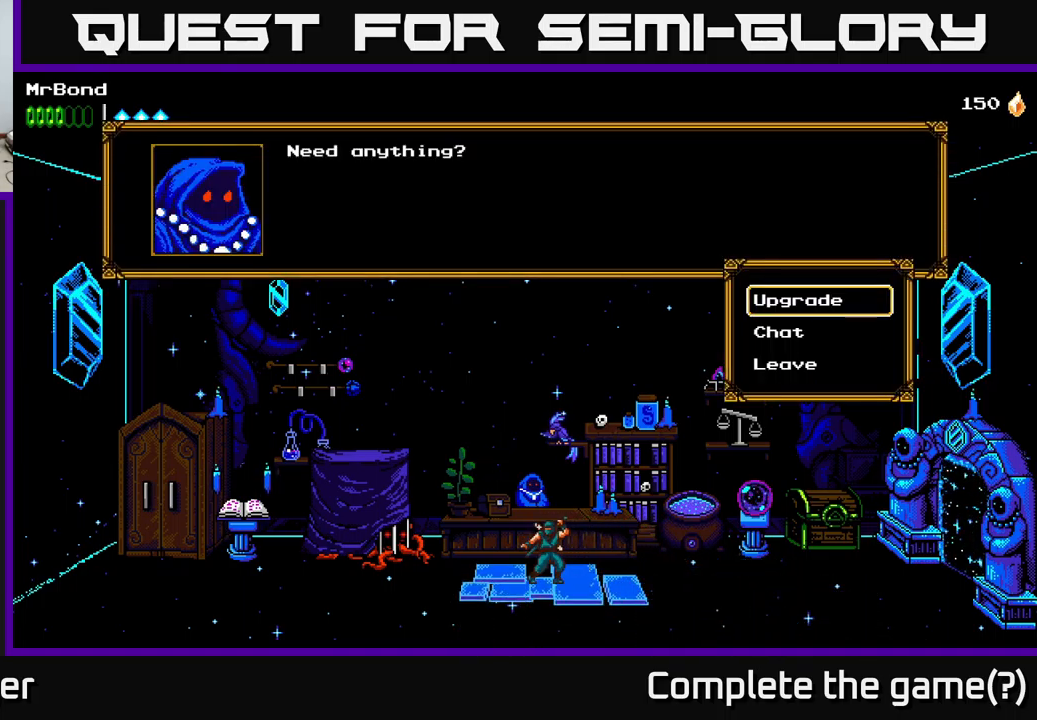
{"buttons": [], "left_stick": "center", "right_stick": "center", "events": [[166, "A", "down"], [333, "A", "up"]]}
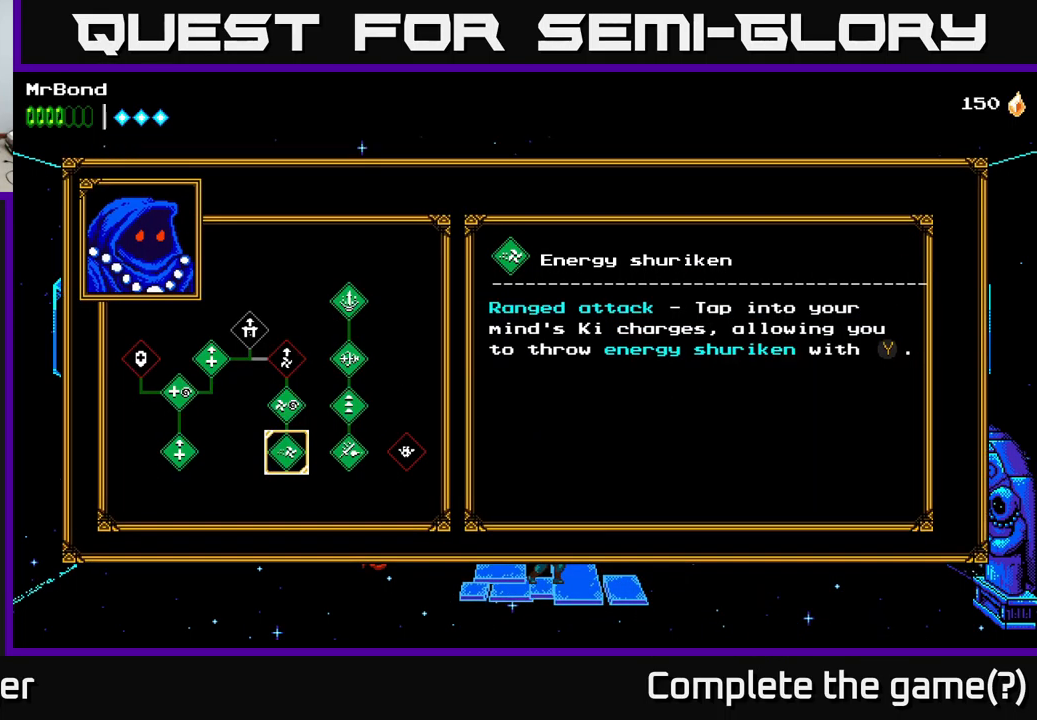
{"buttons": [], "left_stick": "center", "right_stick": "center", "events": []}
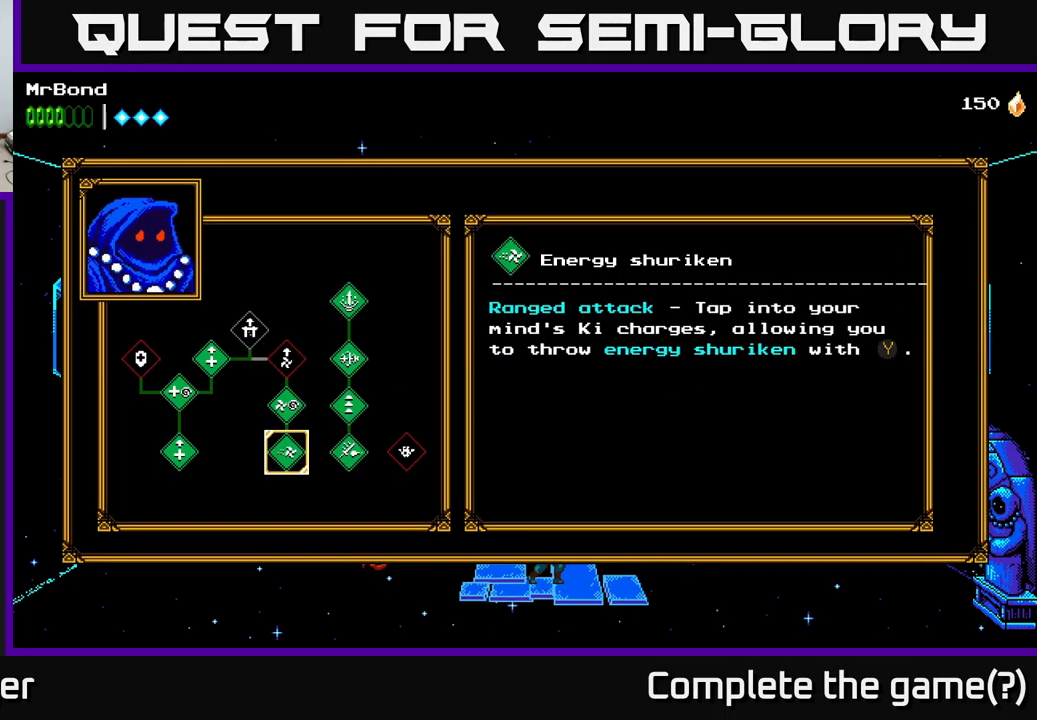
{"buttons": [], "left_stick": "center", "right_stick": "center", "events": [[183, "B", "down"], [266, "B", "up"]]}
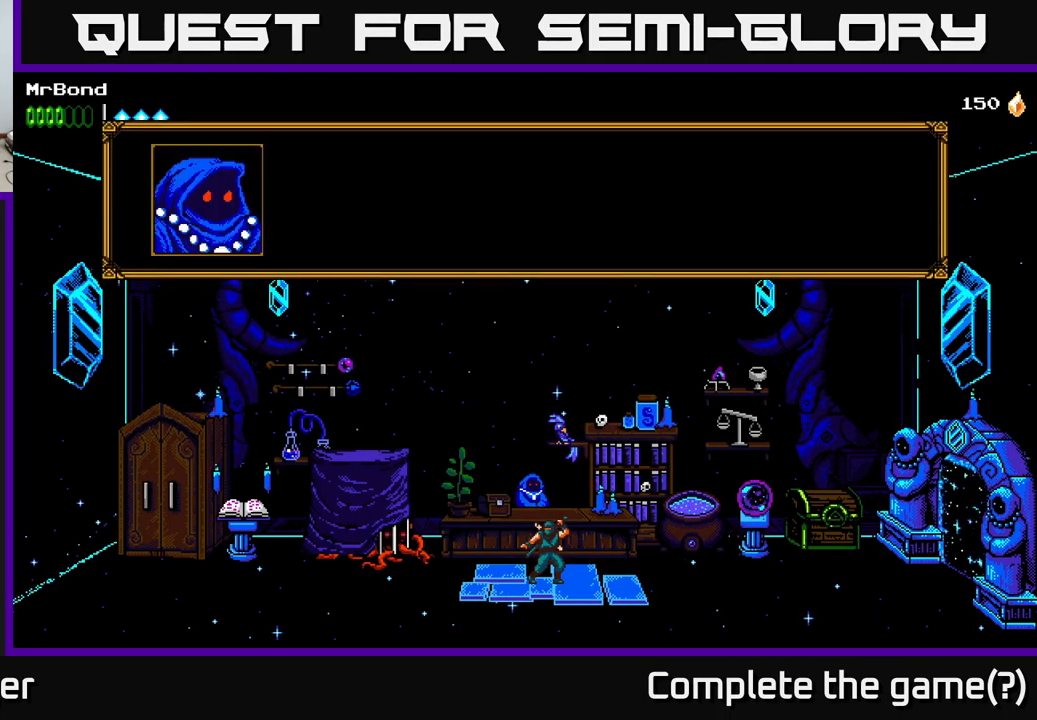
{"buttons": [], "left_stick": "center", "right_stick": "center", "events": [[400, "DPAD_DOWN", "down"], [483, "DPAD_DOWN", "up"]]}
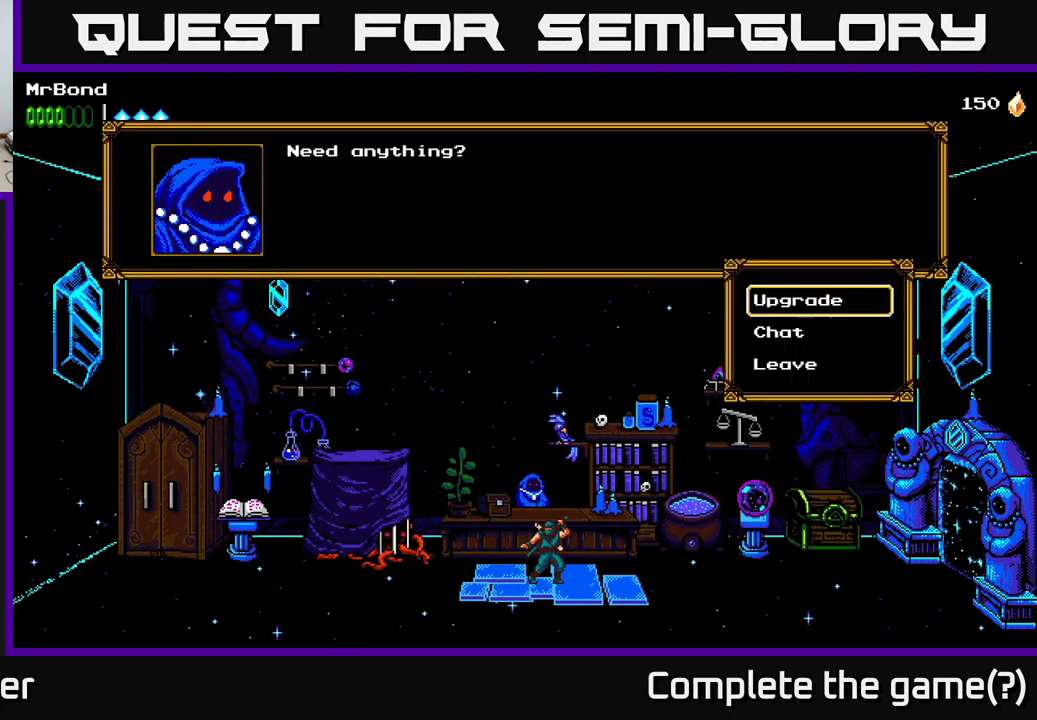
{"buttons": ["A"], "left_stick": "center", "right_stick": "center", "events": [[366, "DPAD_DOWN", "down"], [433, "DPAD_DOWN", "up"], [500, "A", "down"]]}
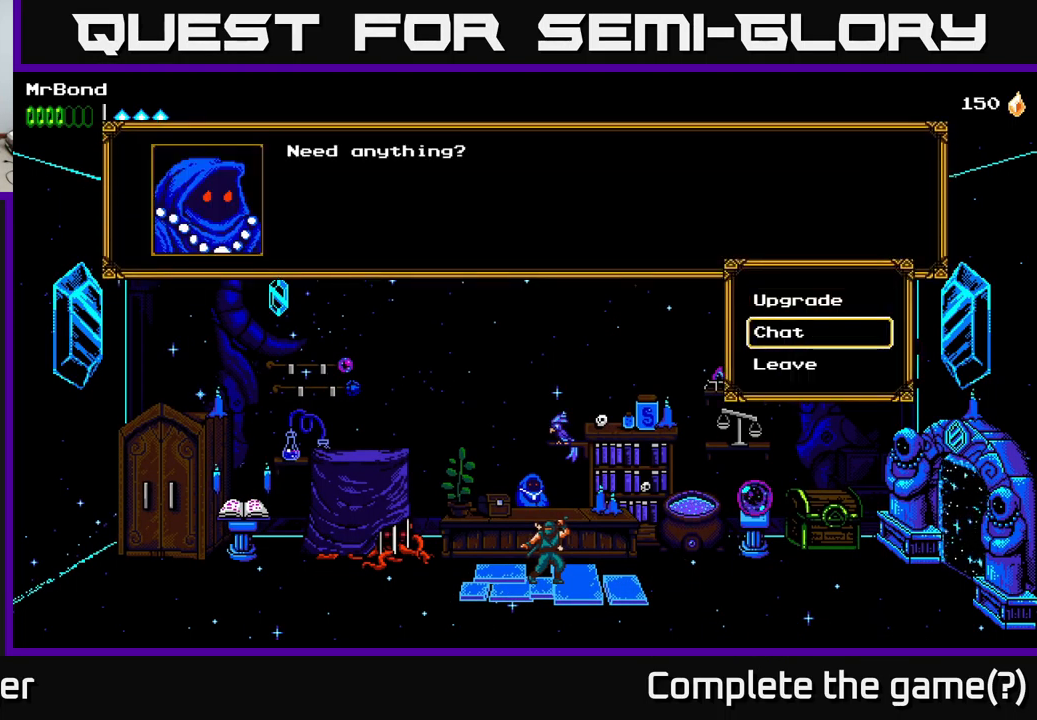
{"buttons": [], "left_stick": "center", "right_stick": "center", "events": [[83, "A", "up"]]}
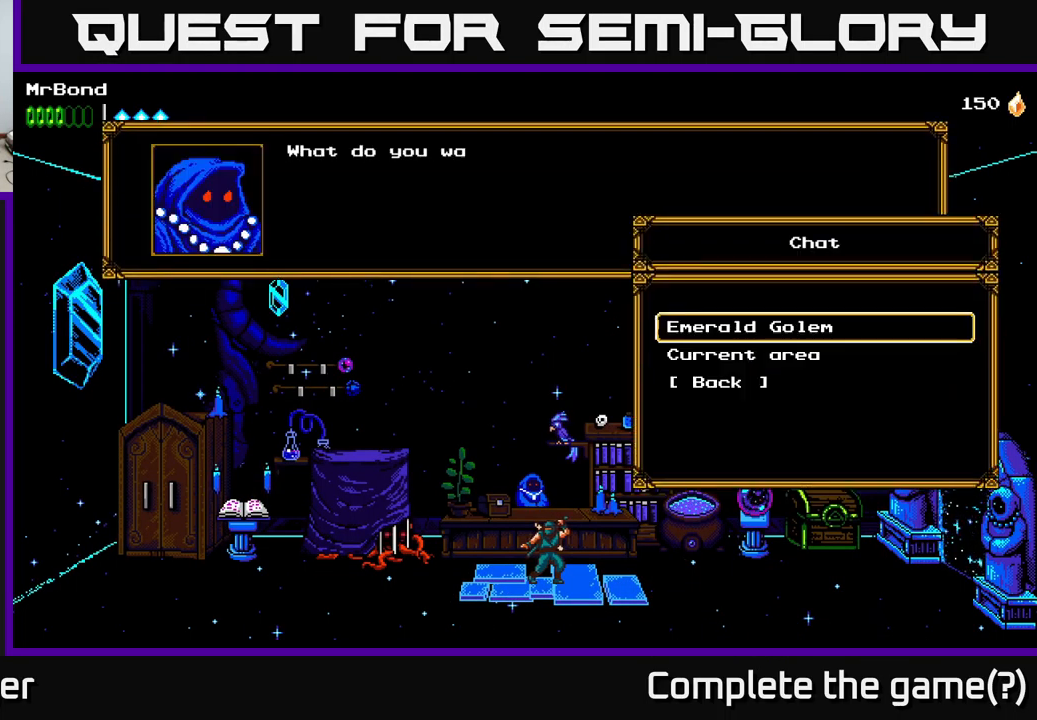
{"buttons": [], "left_stick": "center", "right_stick": "center", "events": []}
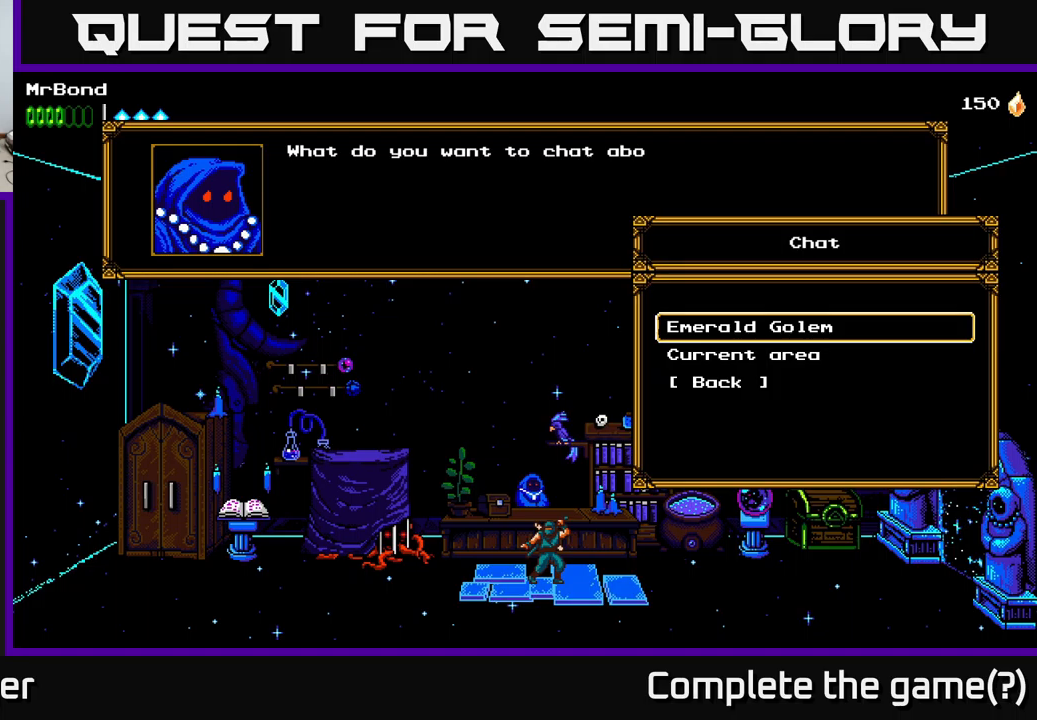
{"buttons": [], "left_stick": "center", "right_stick": "center", "events": [[33, "DPAD_DOWN", "down"], [133, "DPAD_DOWN", "up"]]}
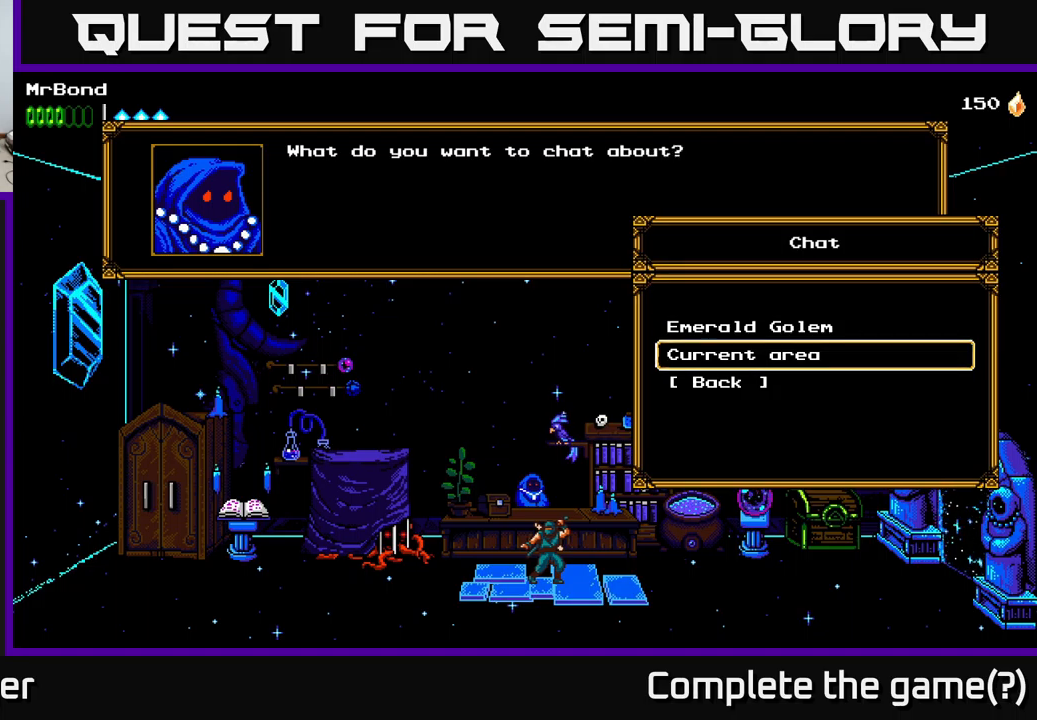
{"buttons": [], "left_stick": "center", "right_stick": "center", "events": [[33, "A", "down"], [200, "A", "up"]]}
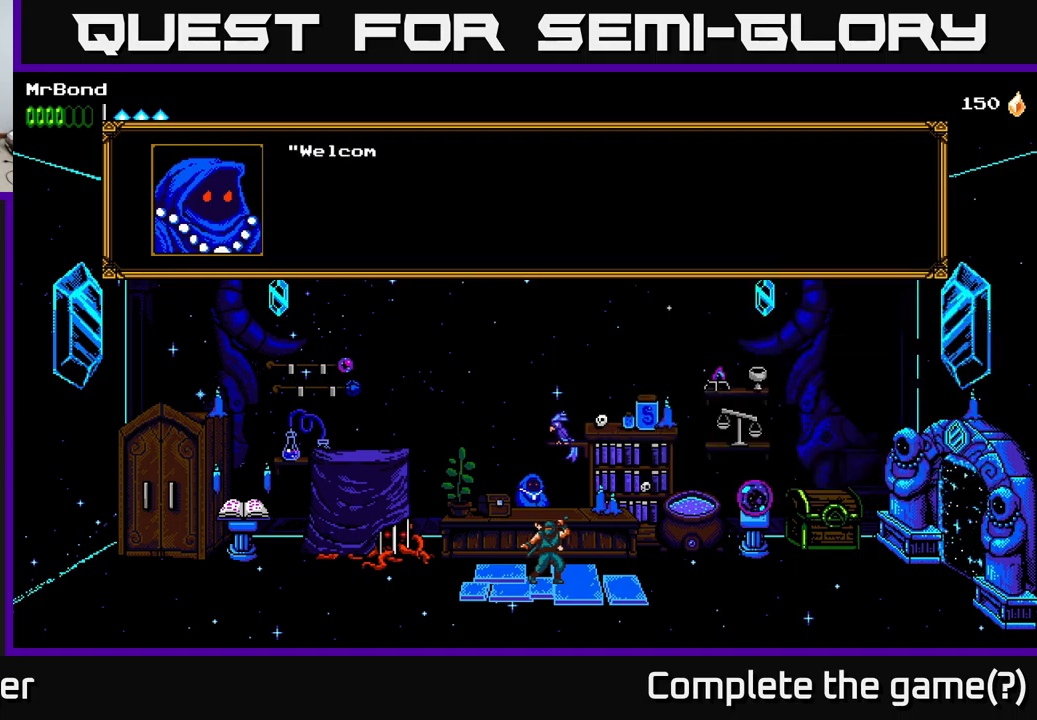
{"buttons": [], "left_stick": "center", "right_stick": "center", "events": [[267, "A", "down"], [450, "A", "up"]]}
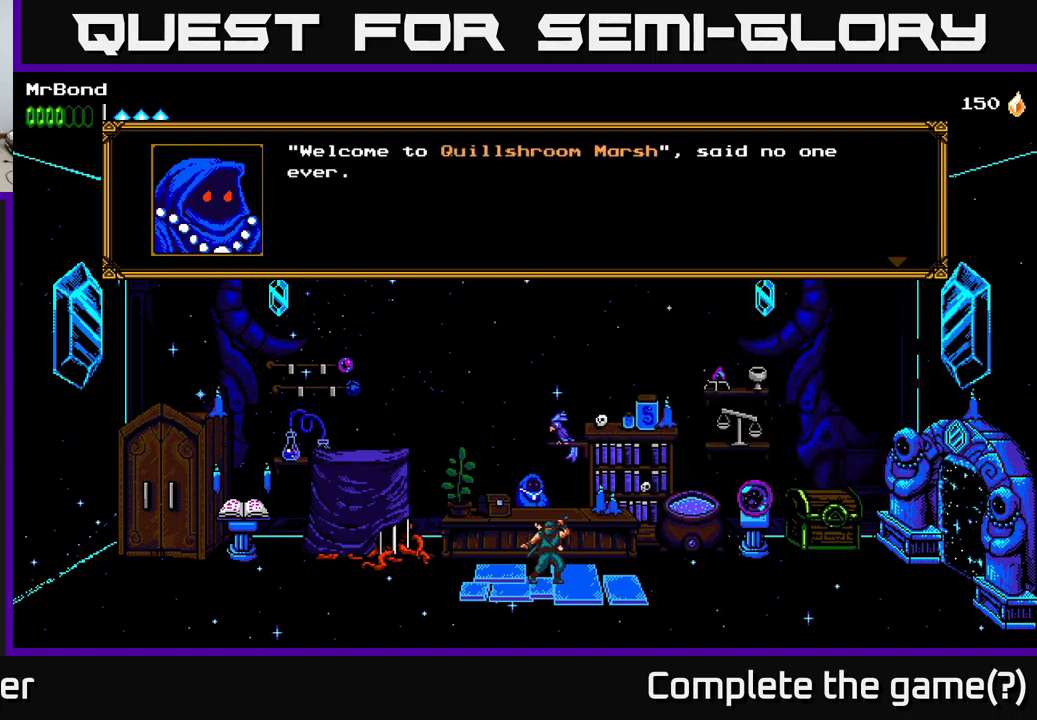
{"buttons": [], "left_stick": "center", "right_stick": "center", "events": []}
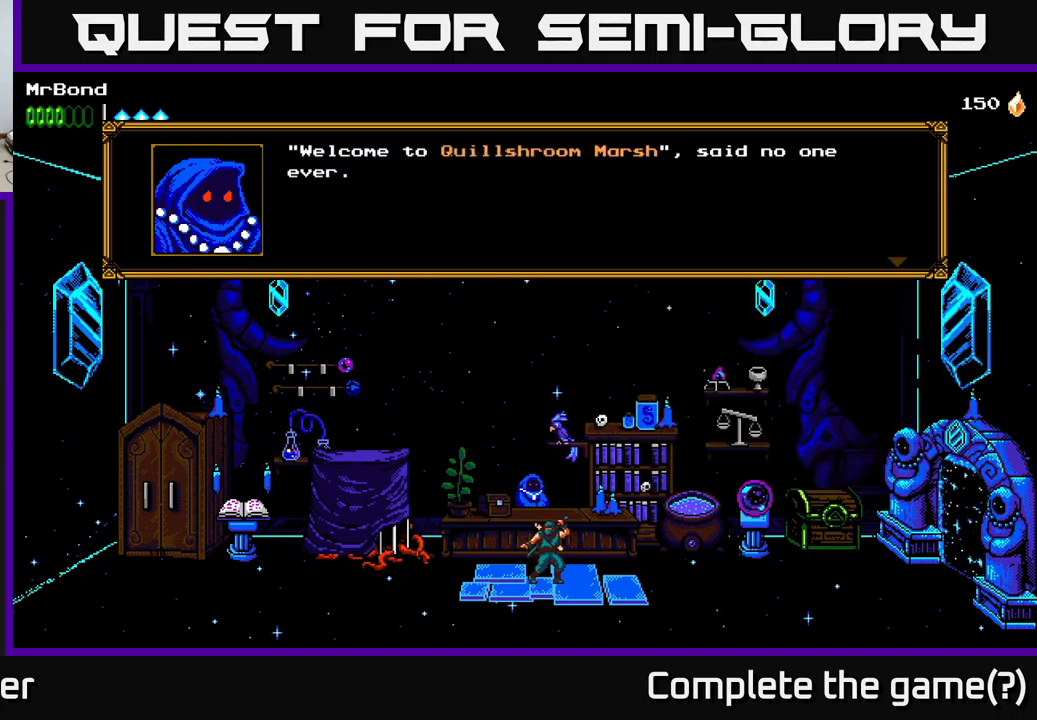
{"buttons": [], "left_stick": "center", "right_stick": "center", "events": [[150, "A", "down"], [367, "A", "up"]]}
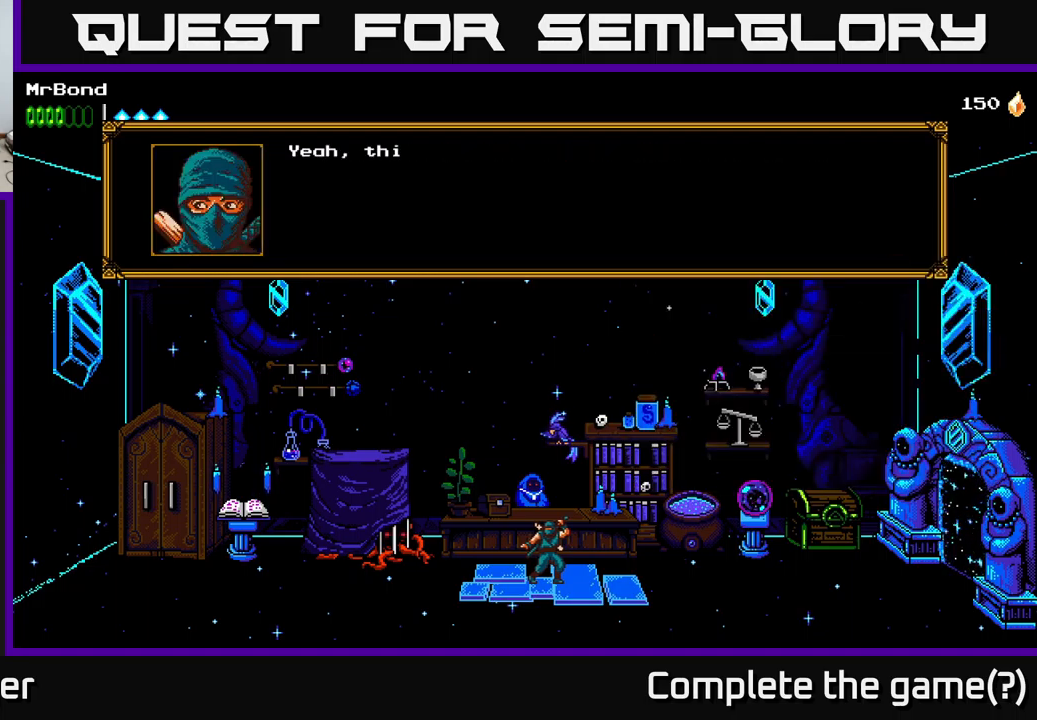
{"buttons": [], "left_stick": "center", "right_stick": "center", "events": [[200, "A", "down"], [383, "A", "up"]]}
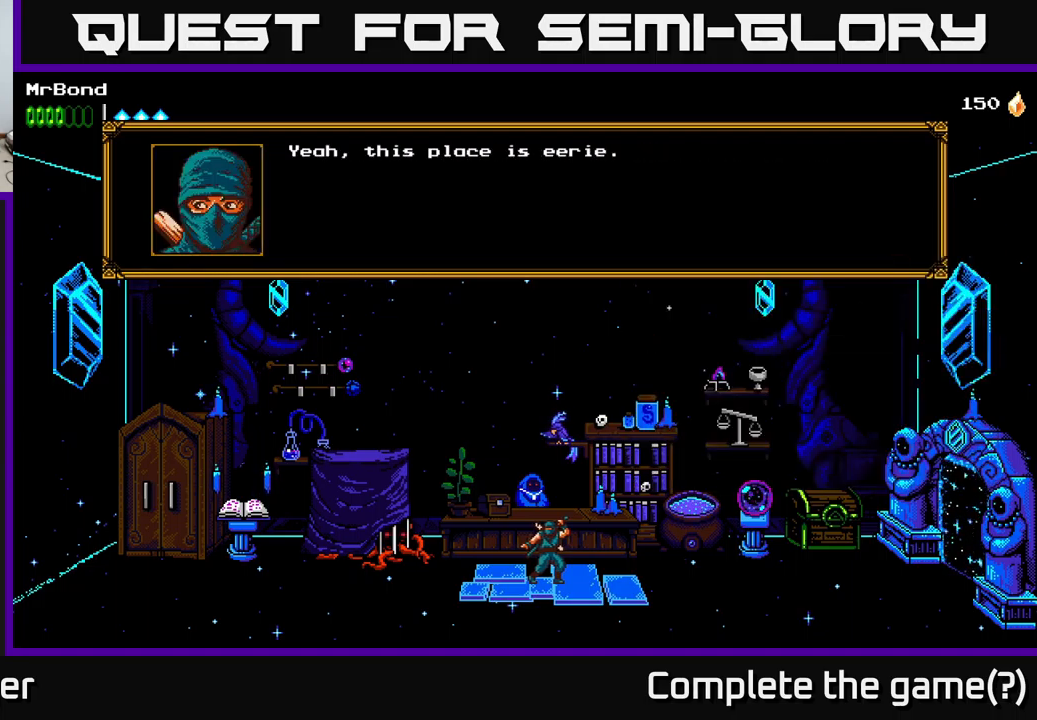
{"buttons": [], "left_stick": "center", "right_stick": "center", "events": []}
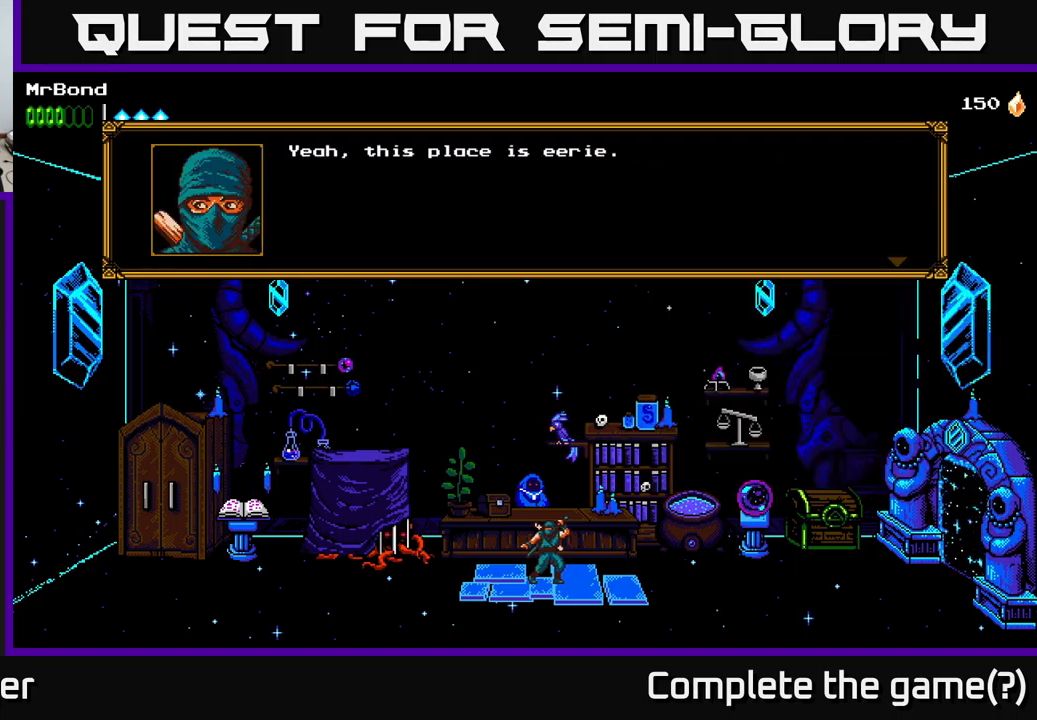
{"buttons": [], "left_stick": "center", "right_stick": "center", "events": []}
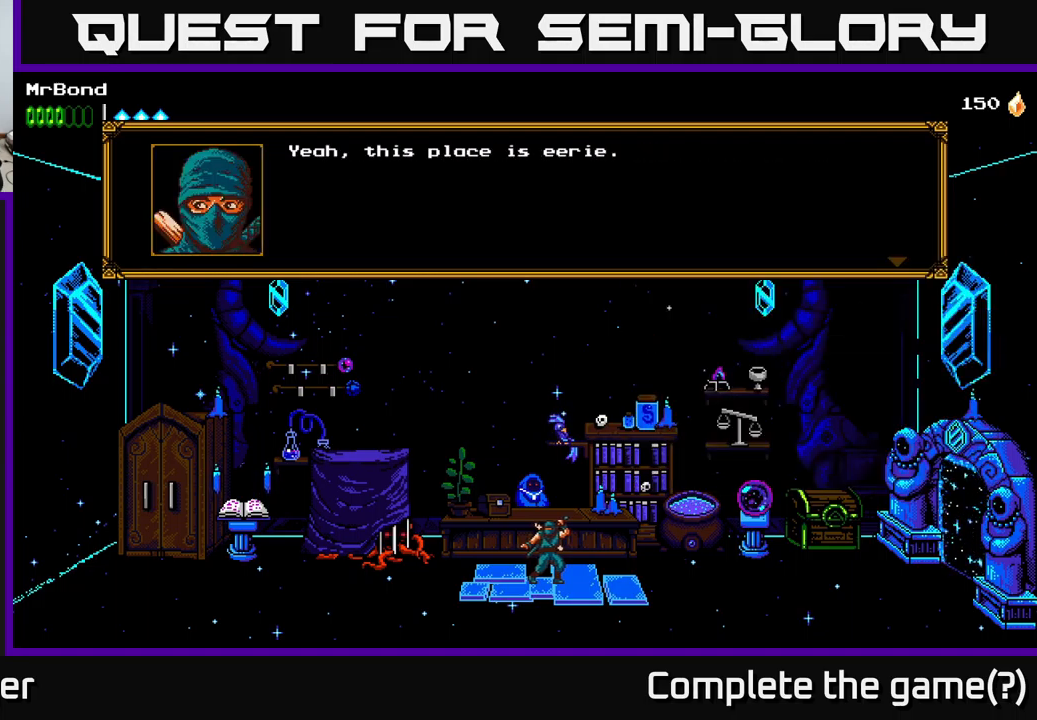
{"buttons": [], "left_stick": "center", "right_stick": "center", "events": [[117, "A", "down"], [317, "A", "up"]]}
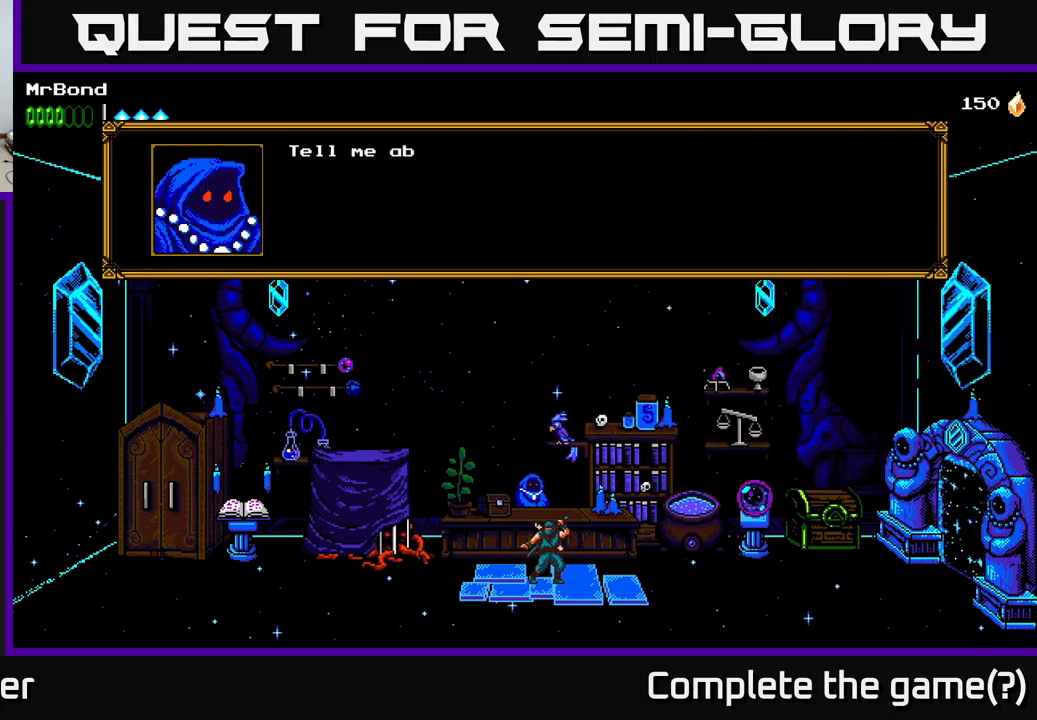
{"buttons": [], "left_stick": "center", "right_stick": "center", "events": []}
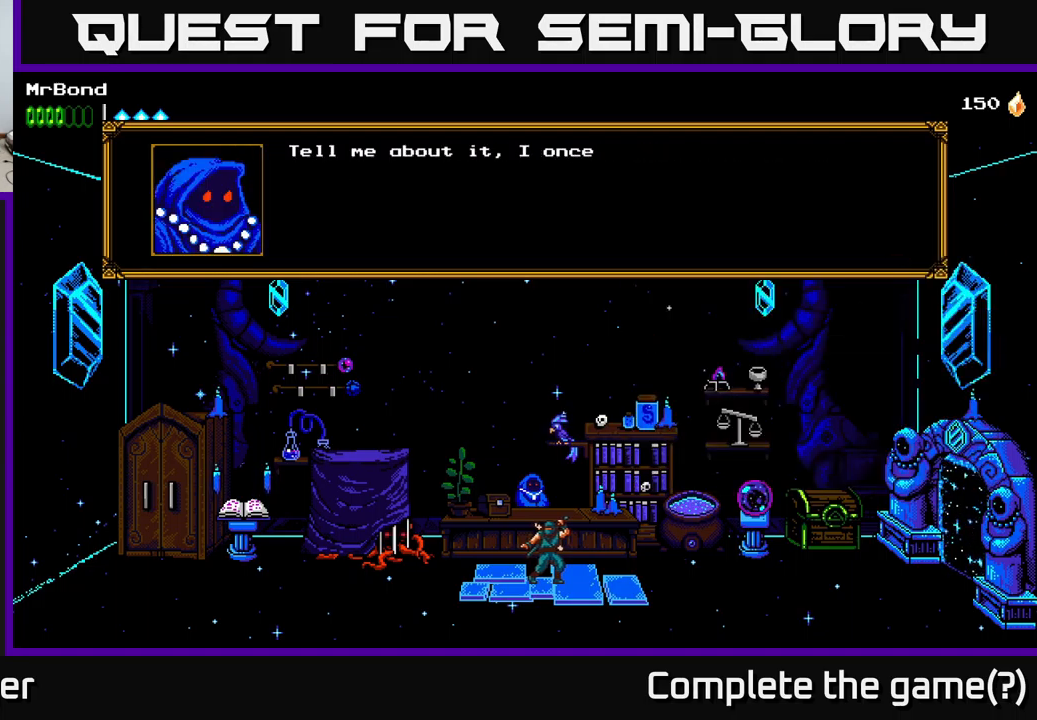
{"buttons": ["A"], "left_stick": "center", "right_stick": "center", "events": [[434, "A", "down"]]}
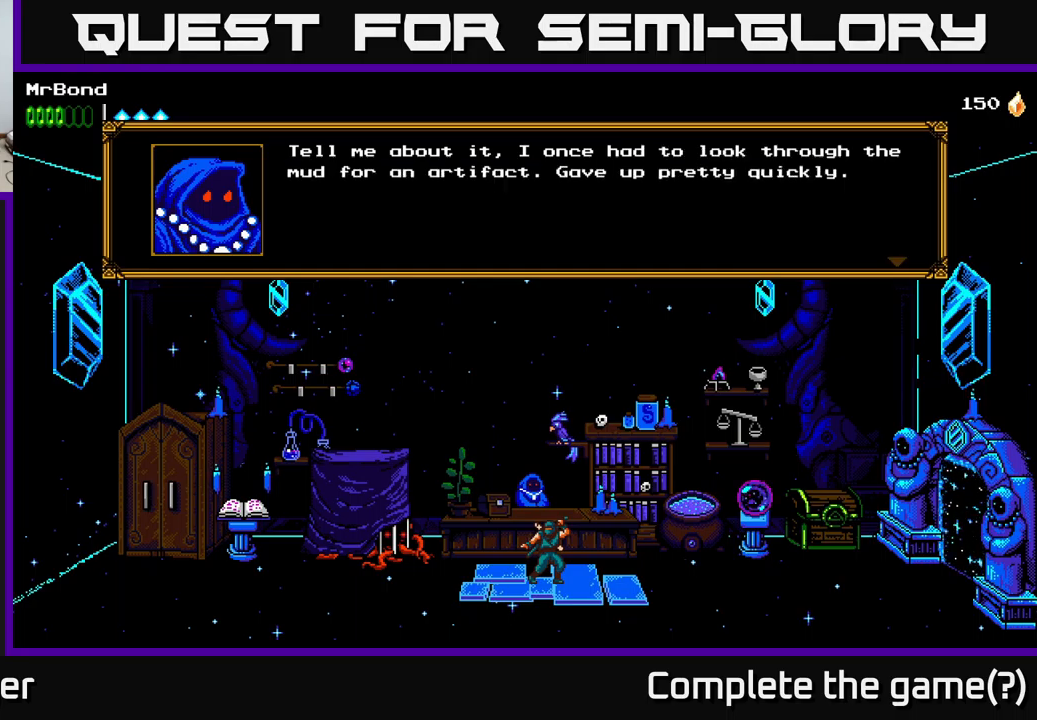
{"buttons": [], "left_stick": "center", "right_stick": "center", "events": [[134, "A", "up"]]}
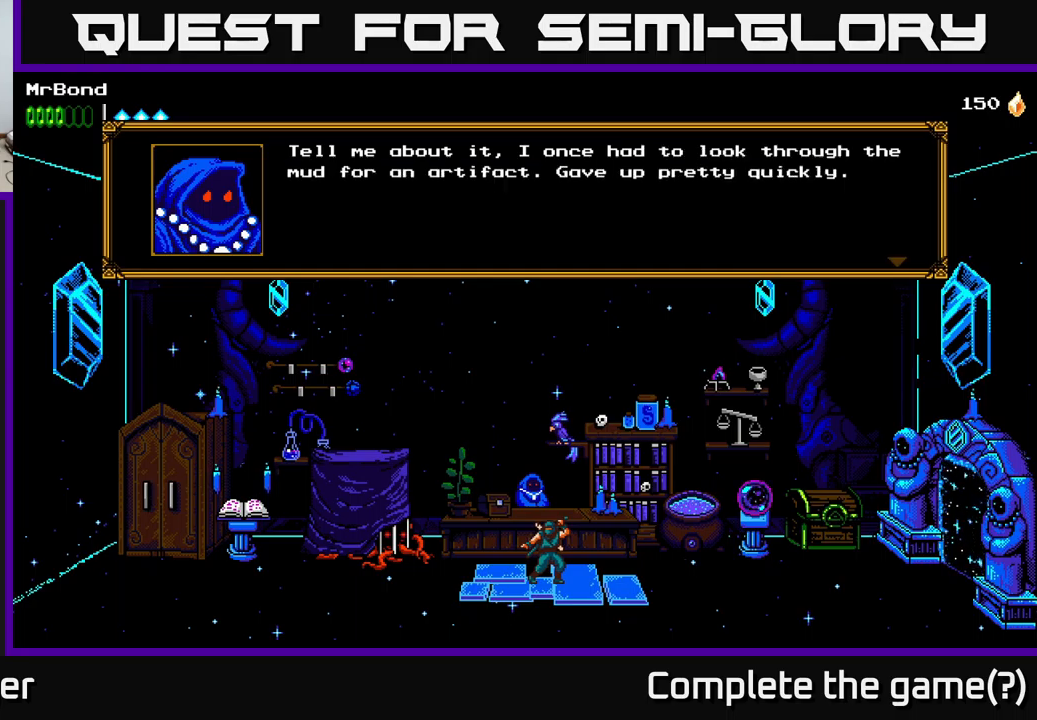
{"buttons": [], "left_stick": "center", "right_stick": "center", "events": []}